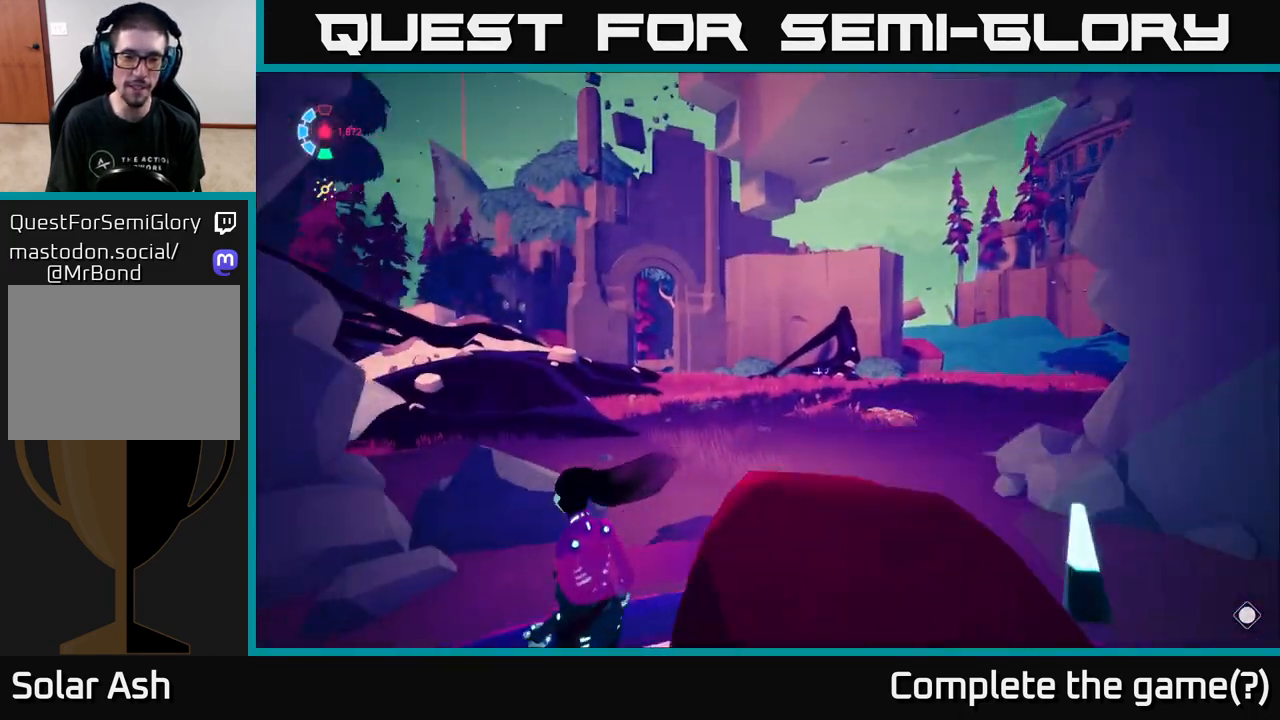
Gameplay with a controller (Xbox layout); each line is a JSON object with the inputs held at the frame after it. "events" lists button and stick changes between this image and that frame as [ms after this image, input, new state], when the widget could be followed in between.
{"buttons": [], "left_stick": "up-right", "right_stick": "up", "events": [[167, "left_stick", "up-right"], [167, "right_stick", "center"], [450, "right_stick", "up"]]}
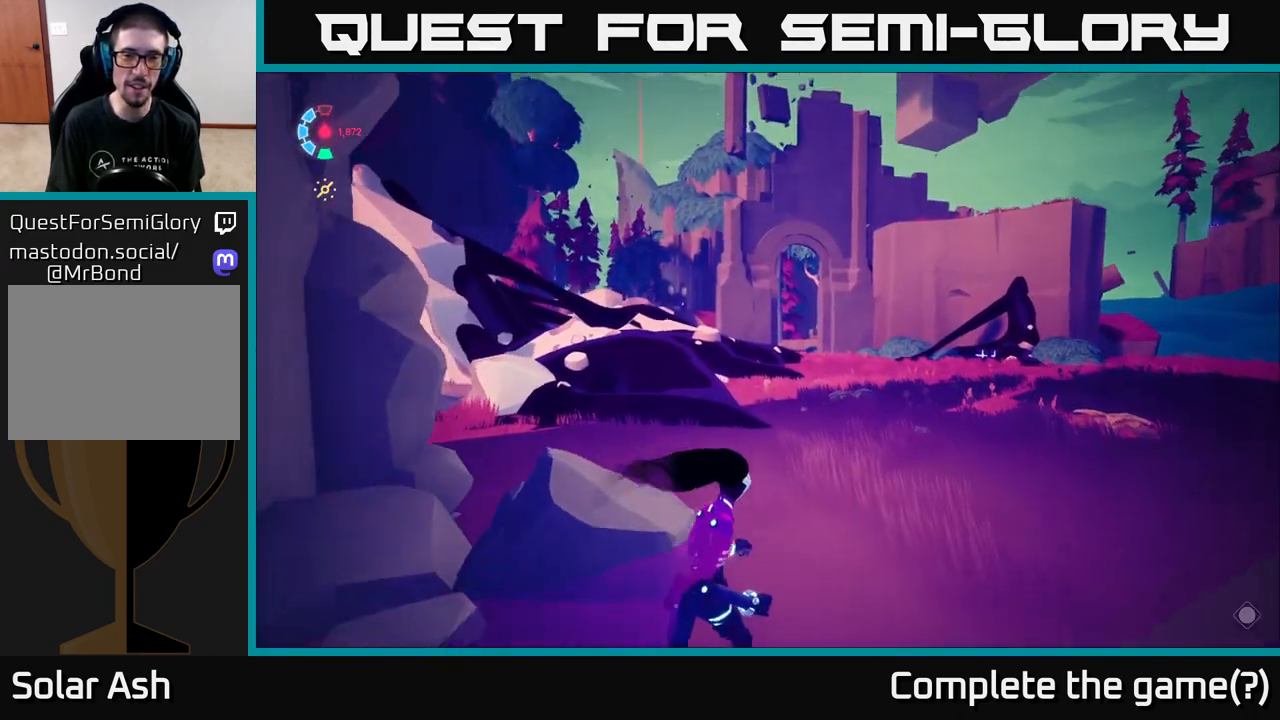
{"buttons": ["L2"], "left_stick": "up-right", "right_stick": "center", "events": [[150, "right_stick", "center"], [183, "L2", "down"]]}
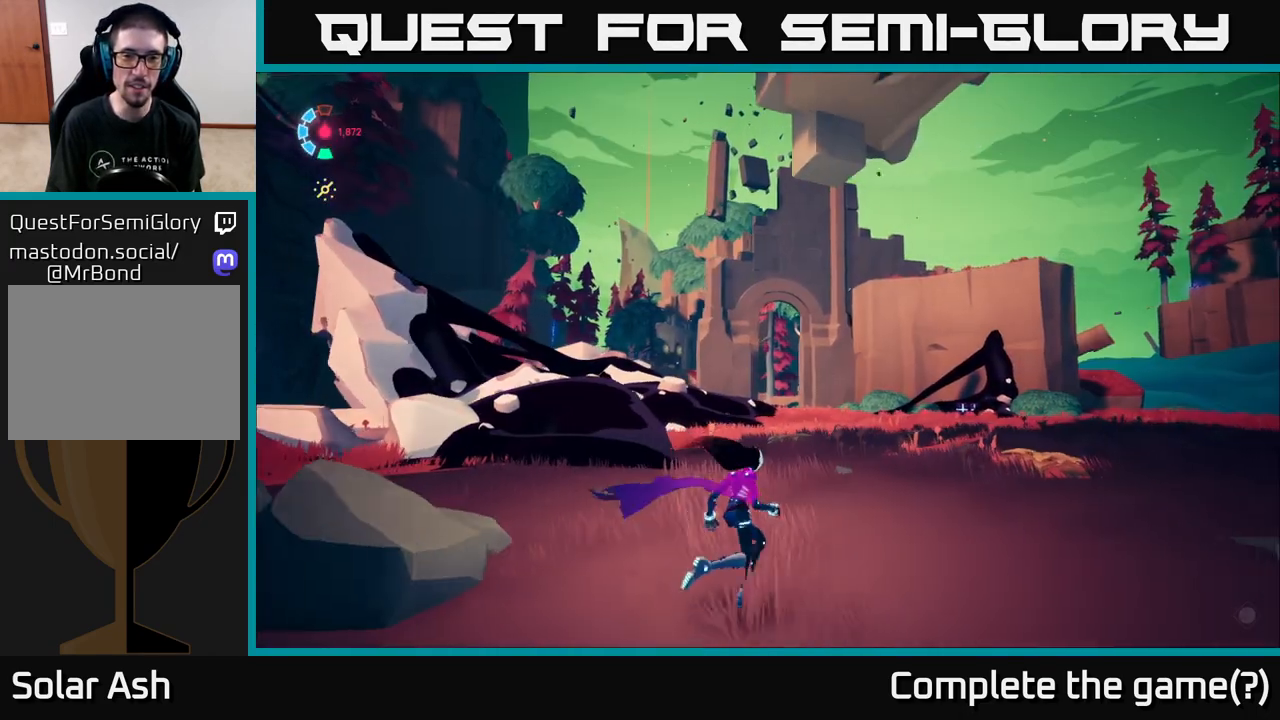
{"buttons": [], "left_stick": "up", "right_stick": "right", "events": [[350, "right_stick", "right"], [383, "L2", "up"], [433, "left_stick", "up"]]}
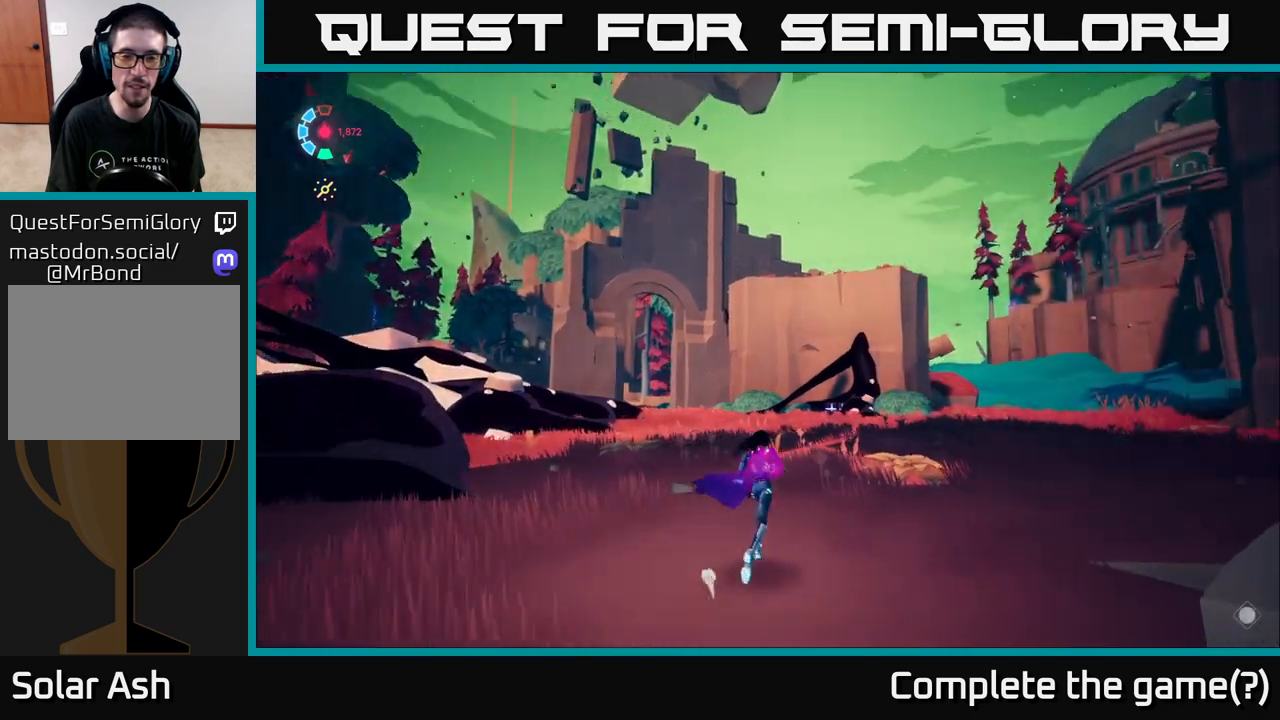
{"buttons": [], "left_stick": "center", "right_stick": "right", "events": [[50, "left_stick", "up-left"], [250, "left_stick", "center"]]}
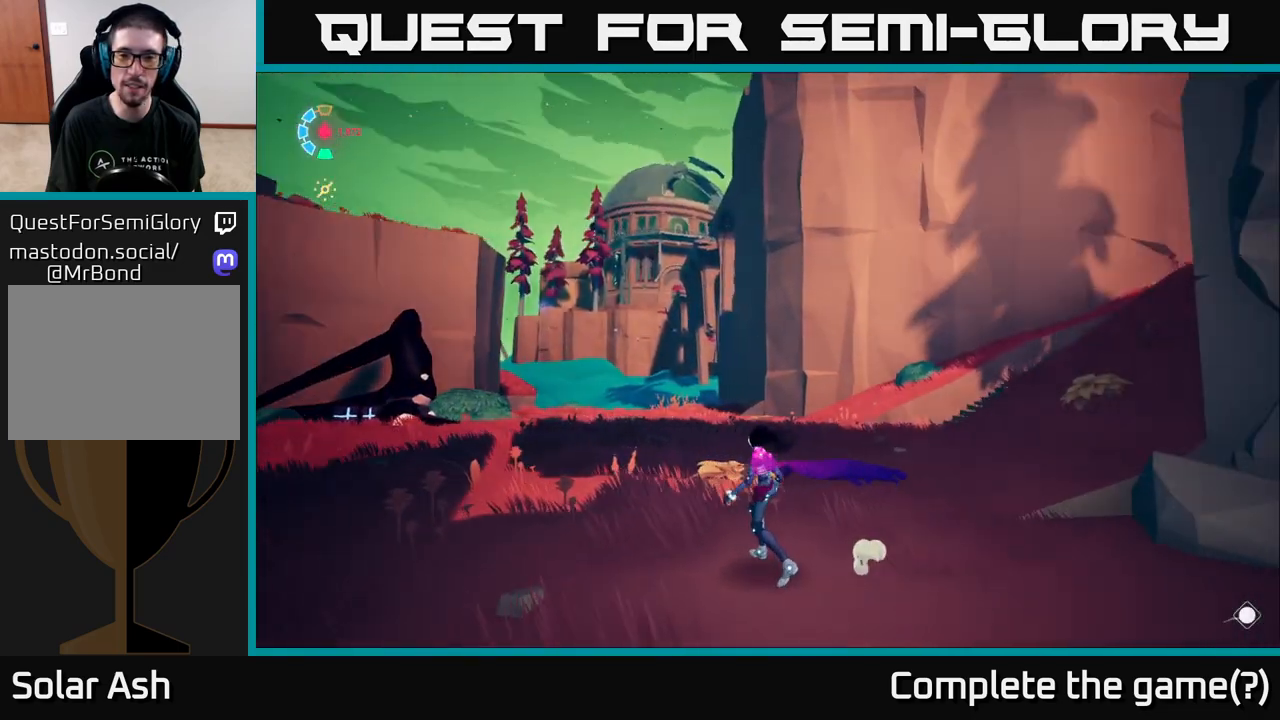
{"buttons": ["L1"], "left_stick": "center", "right_stick": "left", "events": [[183, "right_stick", "center"], [300, "right_stick", "left"], [467, "L1", "down"]]}
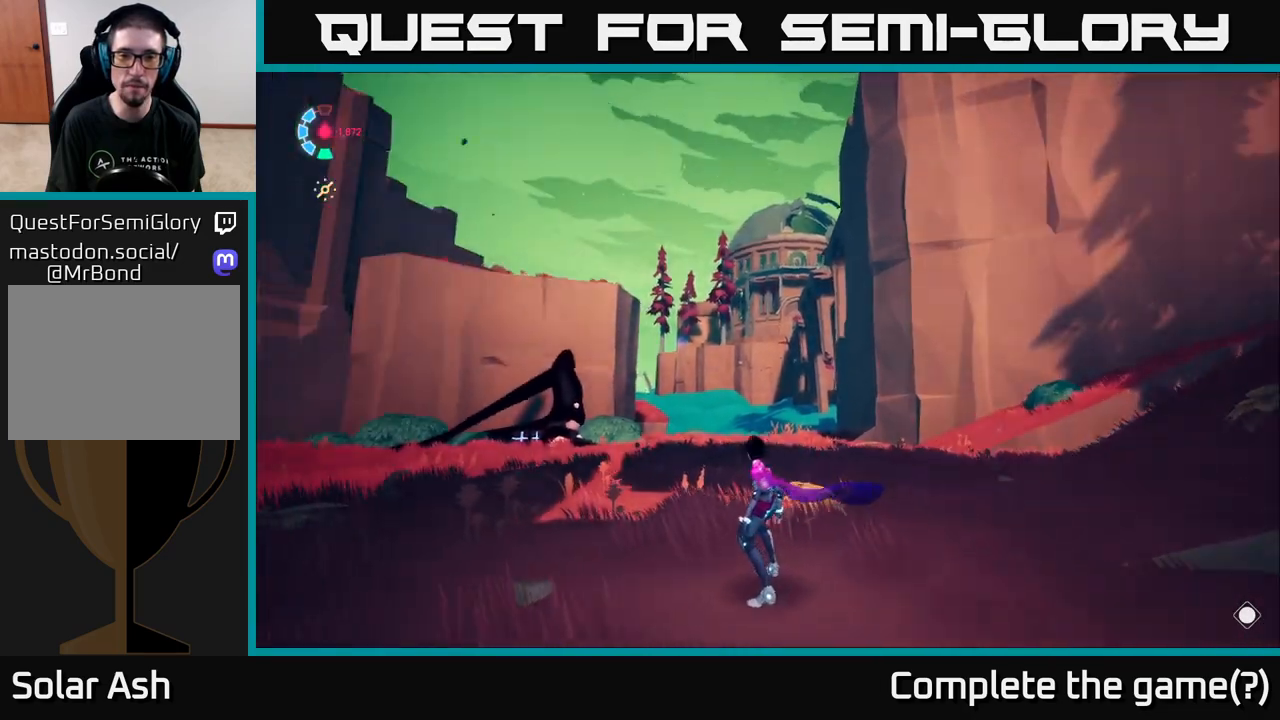
{"buttons": ["L1"], "left_stick": "center", "right_stick": "left", "events": []}
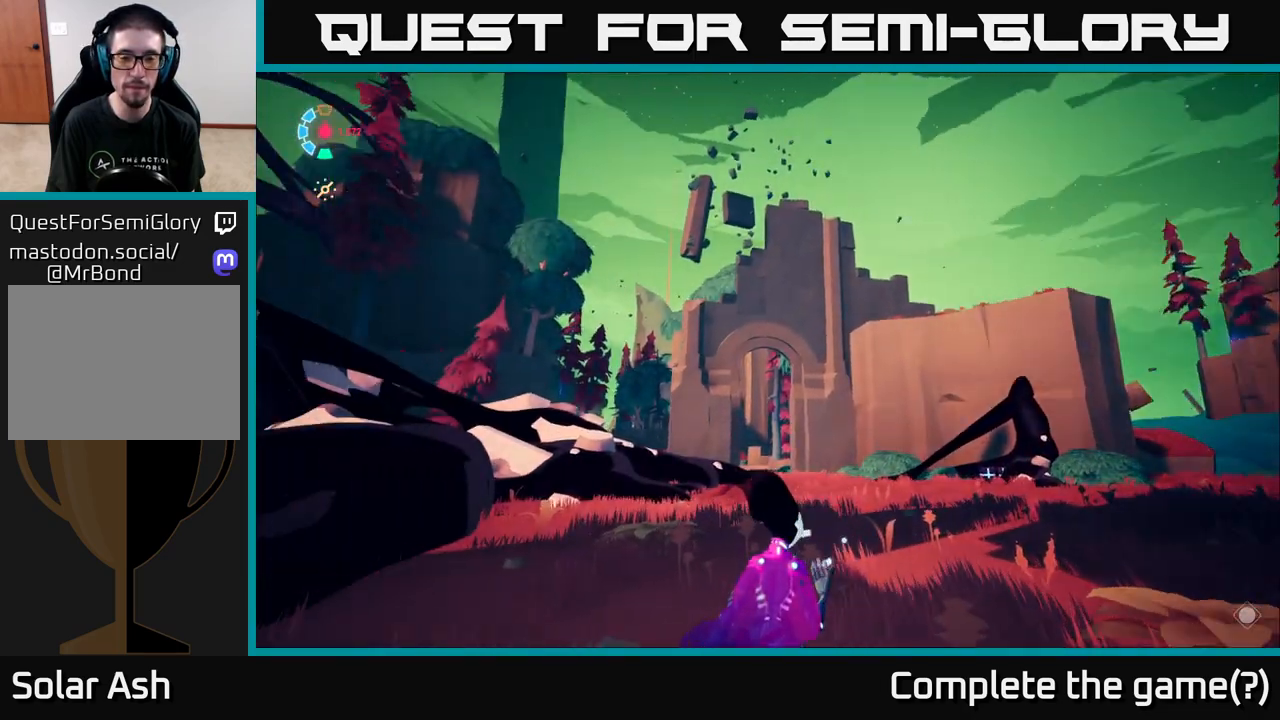
{"buttons": ["L1"], "left_stick": "center", "right_stick": "center", "events": [[183, "right_stick", "center"]]}
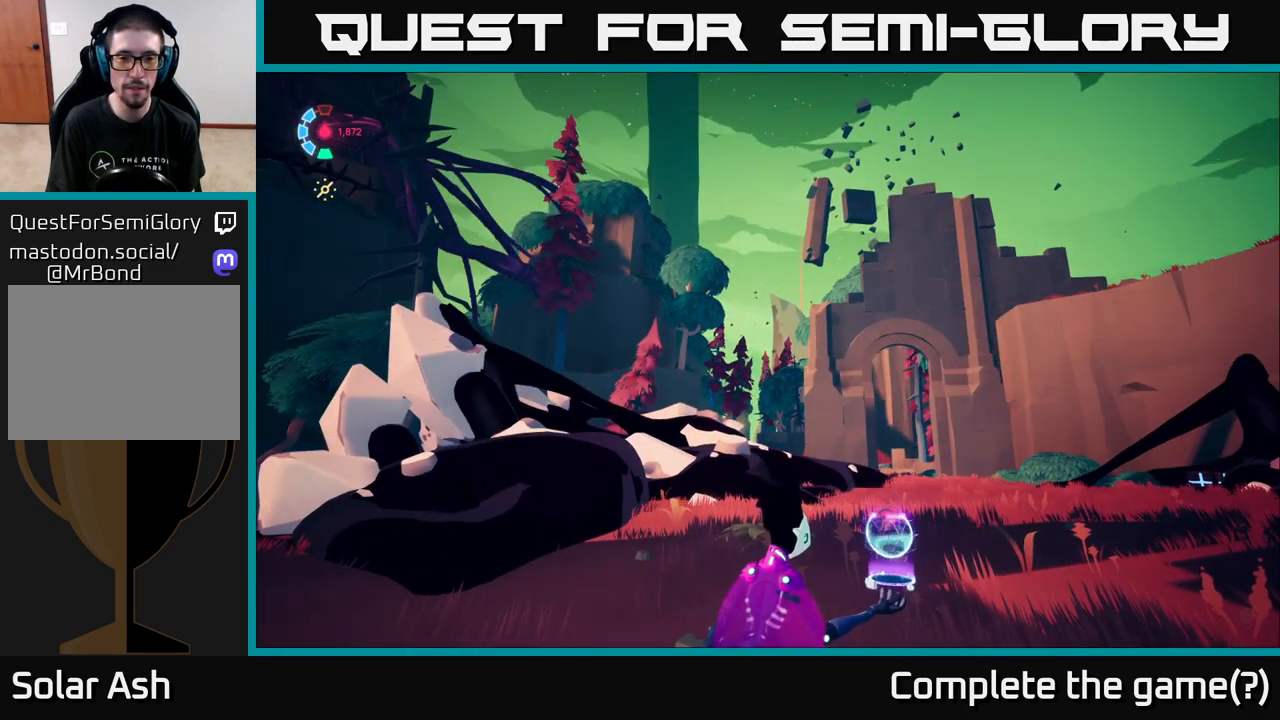
{"buttons": ["L1"], "left_stick": "center", "right_stick": "center", "events": []}
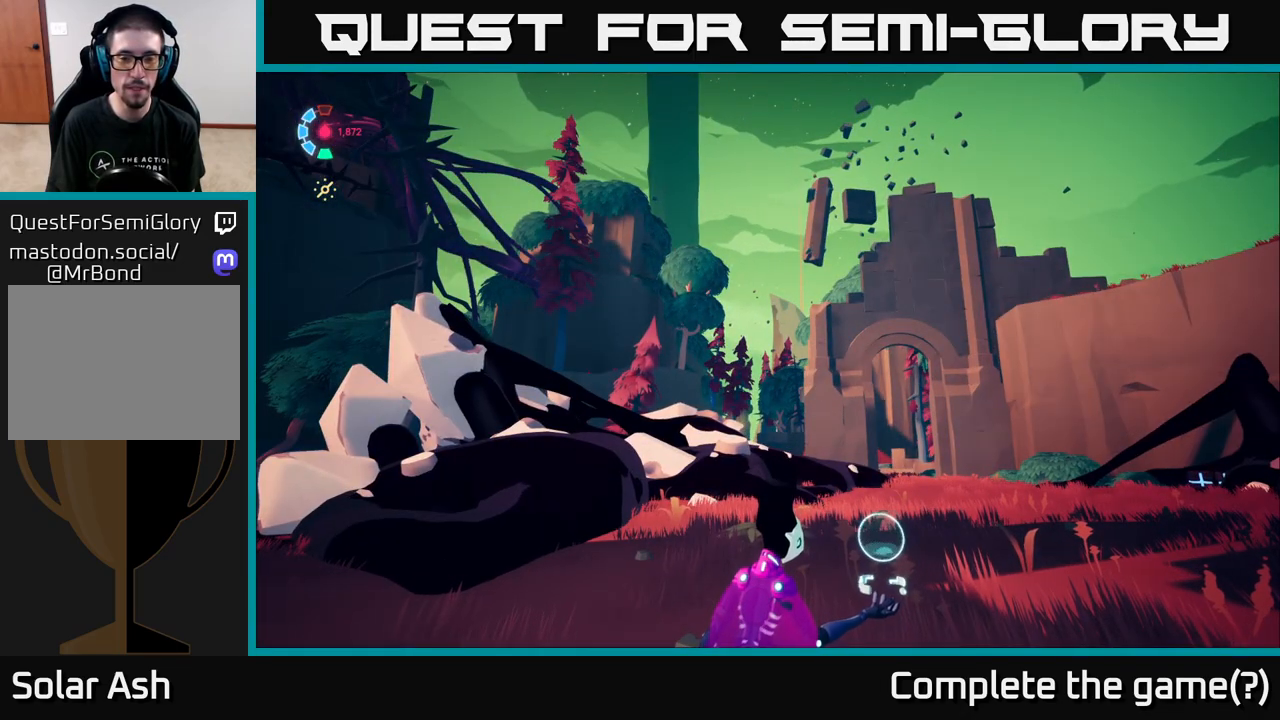
{"buttons": ["L1"], "left_stick": "center", "right_stick": "center", "events": []}
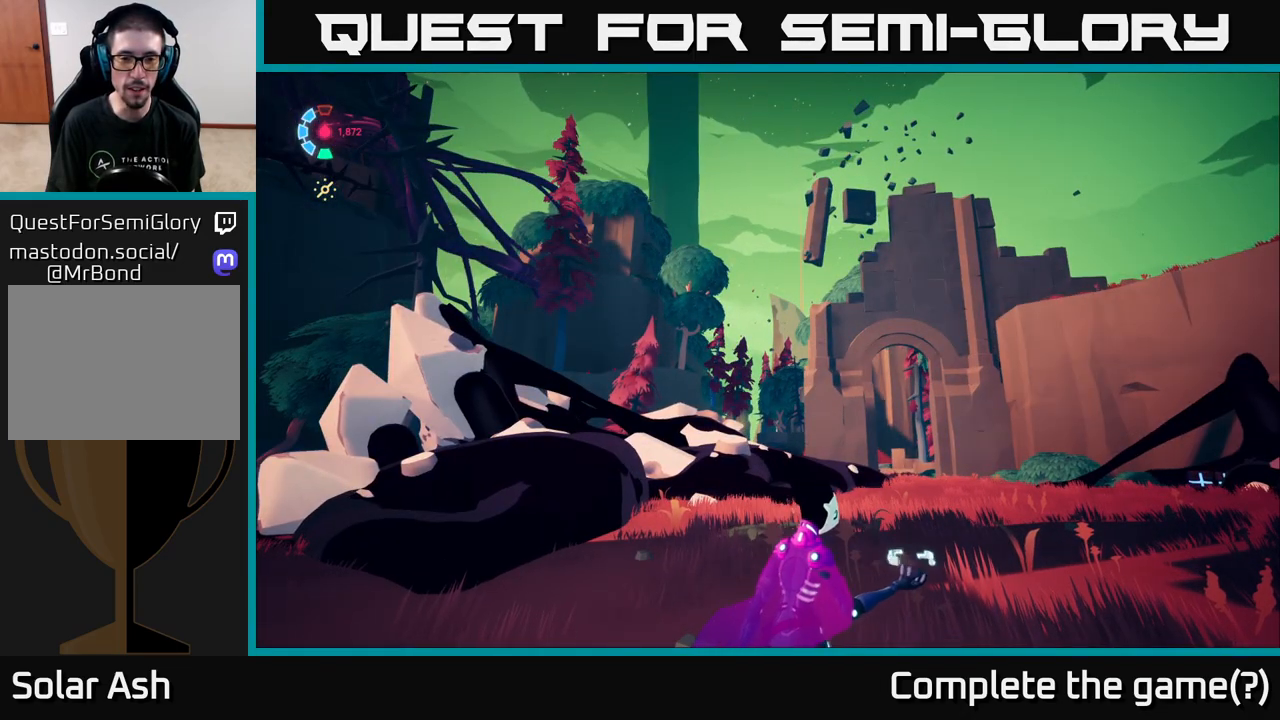
{"buttons": ["L1"], "left_stick": "center", "right_stick": "center", "events": []}
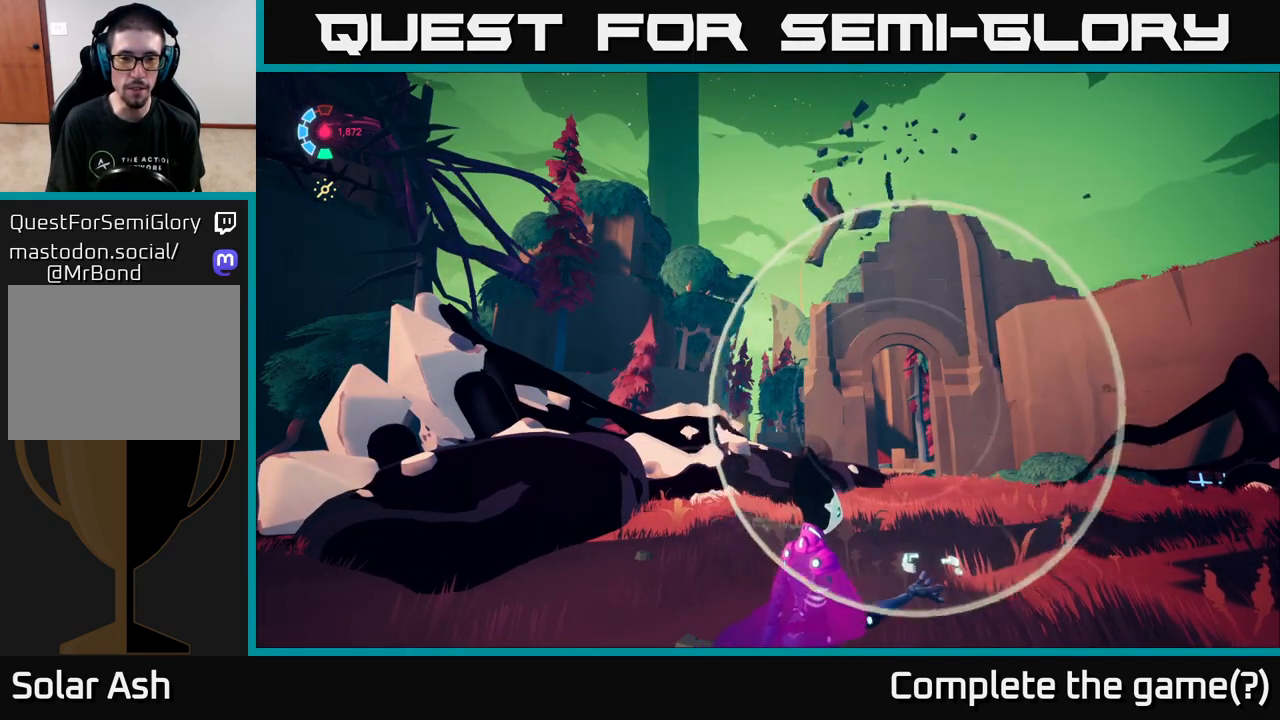
{"buttons": ["L1"], "left_stick": "center", "right_stick": "center", "events": []}
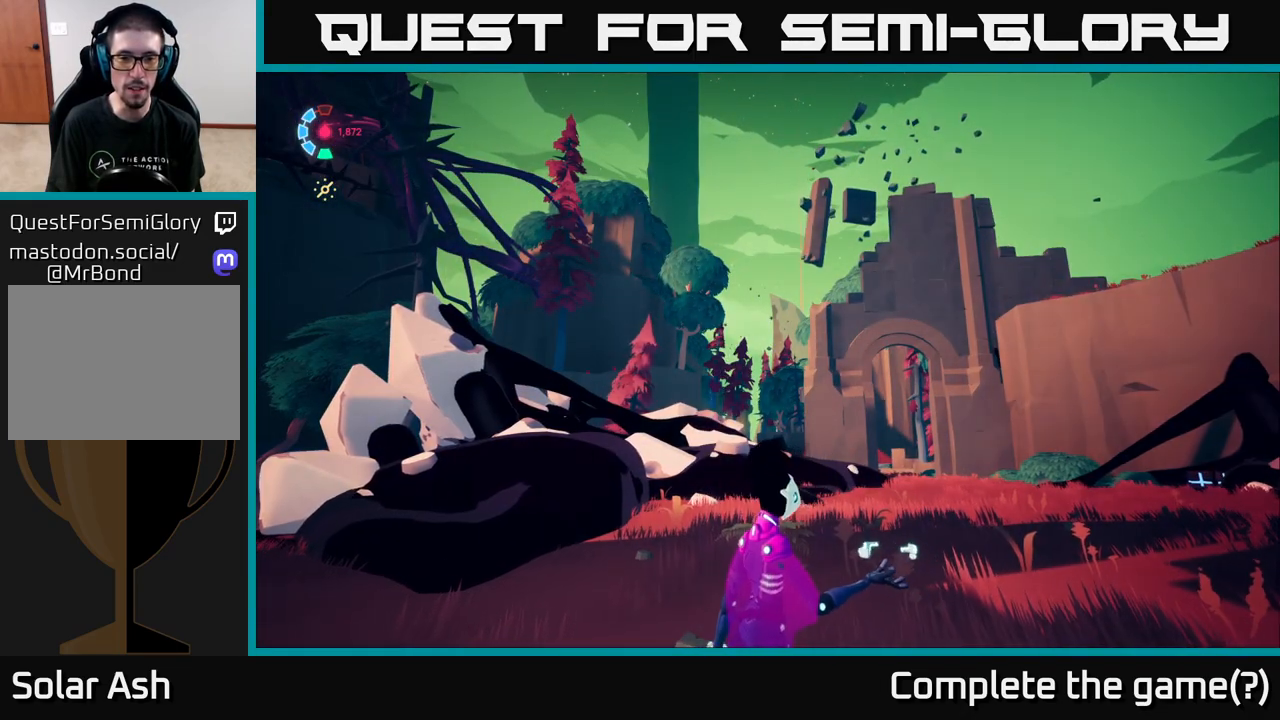
{"buttons": [], "left_stick": "up-right", "right_stick": "center", "events": [[183, "L1", "up"], [500, "left_stick", "up-right"]]}
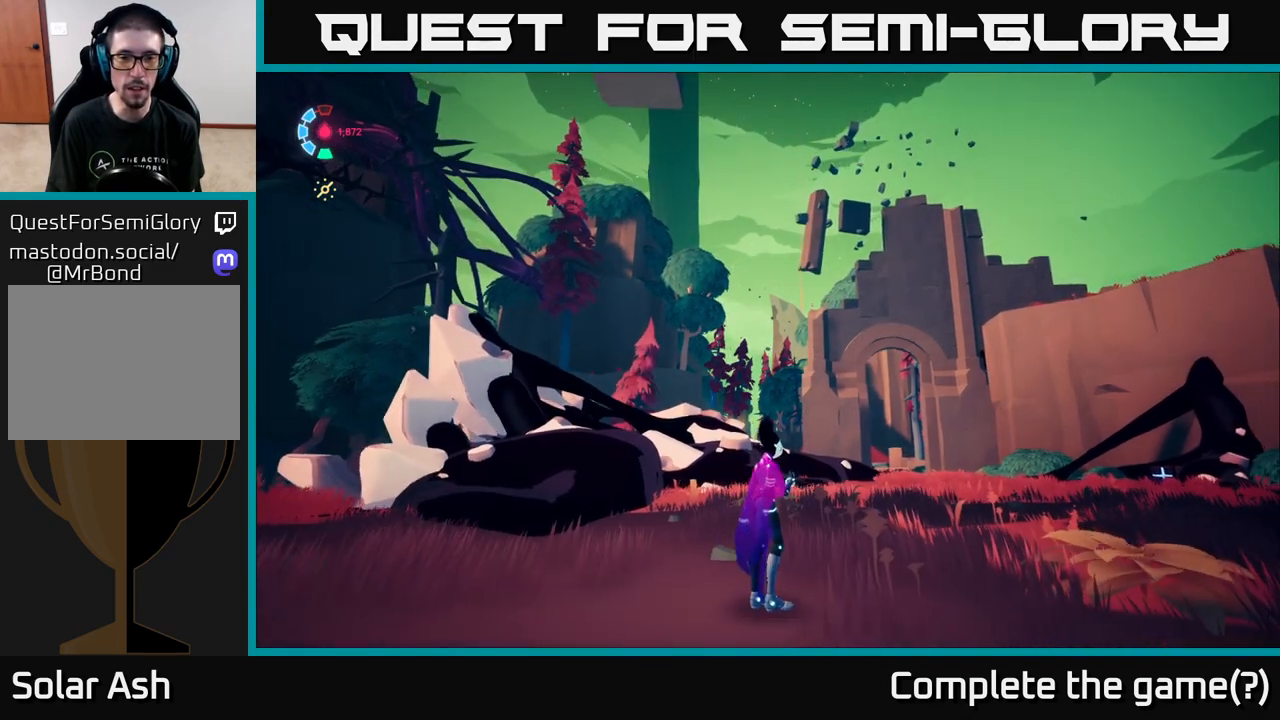
{"buttons": ["L2"], "left_stick": "up-right", "right_stick": "down", "events": [[117, "L2", "down"], [383, "right_stick", "down"]]}
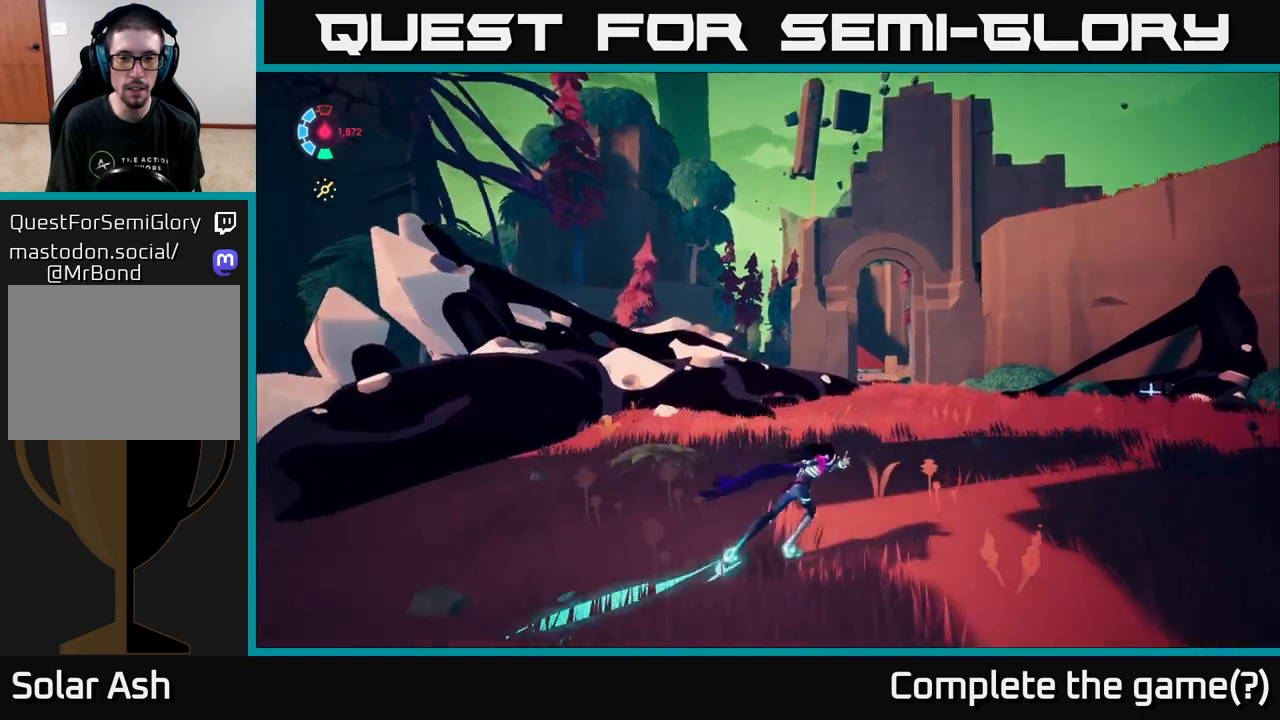
{"buttons": ["L2"], "left_stick": "up", "right_stick": "center", "events": [[100, "right_stick", "center"], [333, "left_stick", "up"]]}
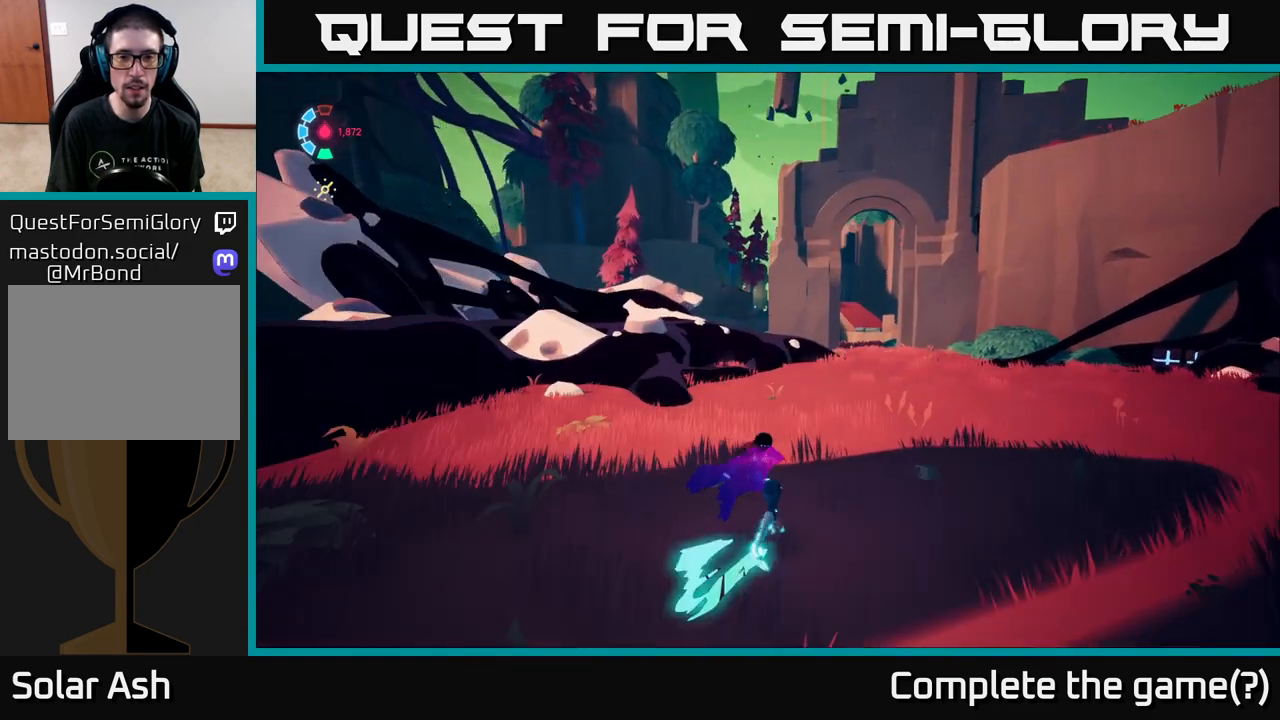
{"buttons": [], "left_stick": "center", "right_stick": "center", "events": [[317, "L2", "up"], [433, "left_stick", "center"]]}
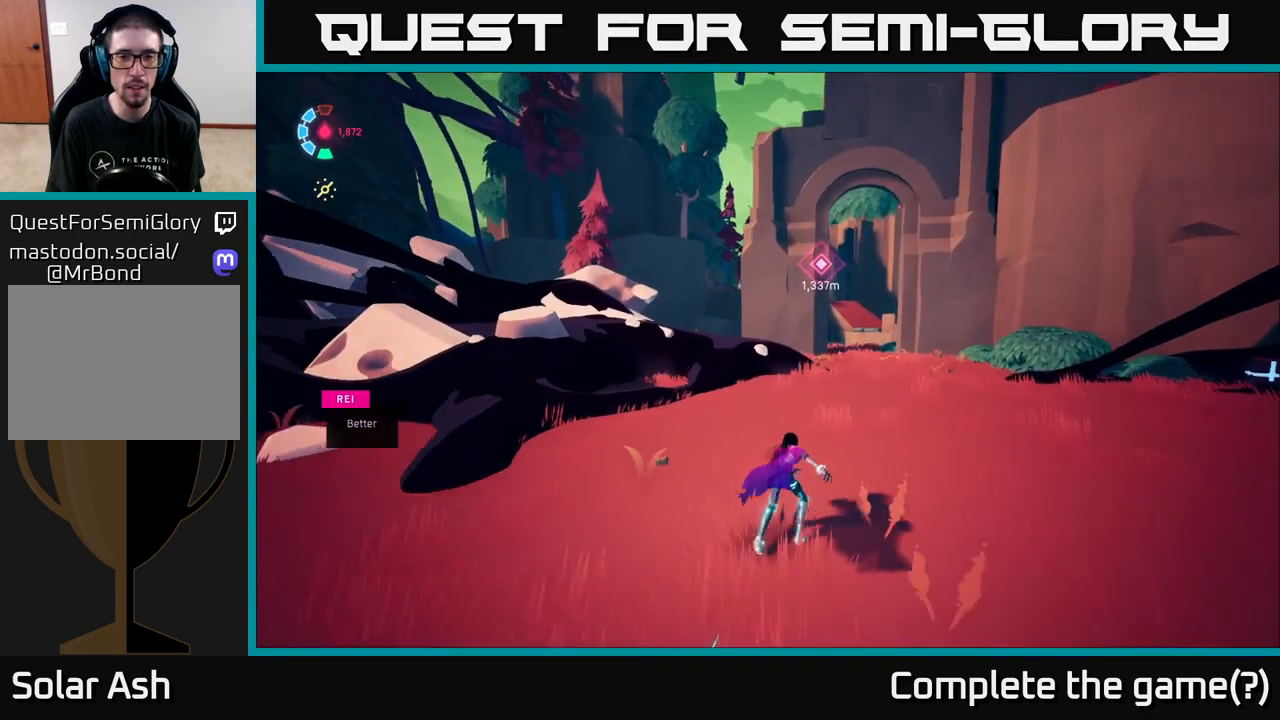
{"buttons": [], "left_stick": "up-left", "right_stick": "up", "events": [[200, "left_stick", "left"], [400, "right_stick", "up"], [483, "left_stick", "up-left"]]}
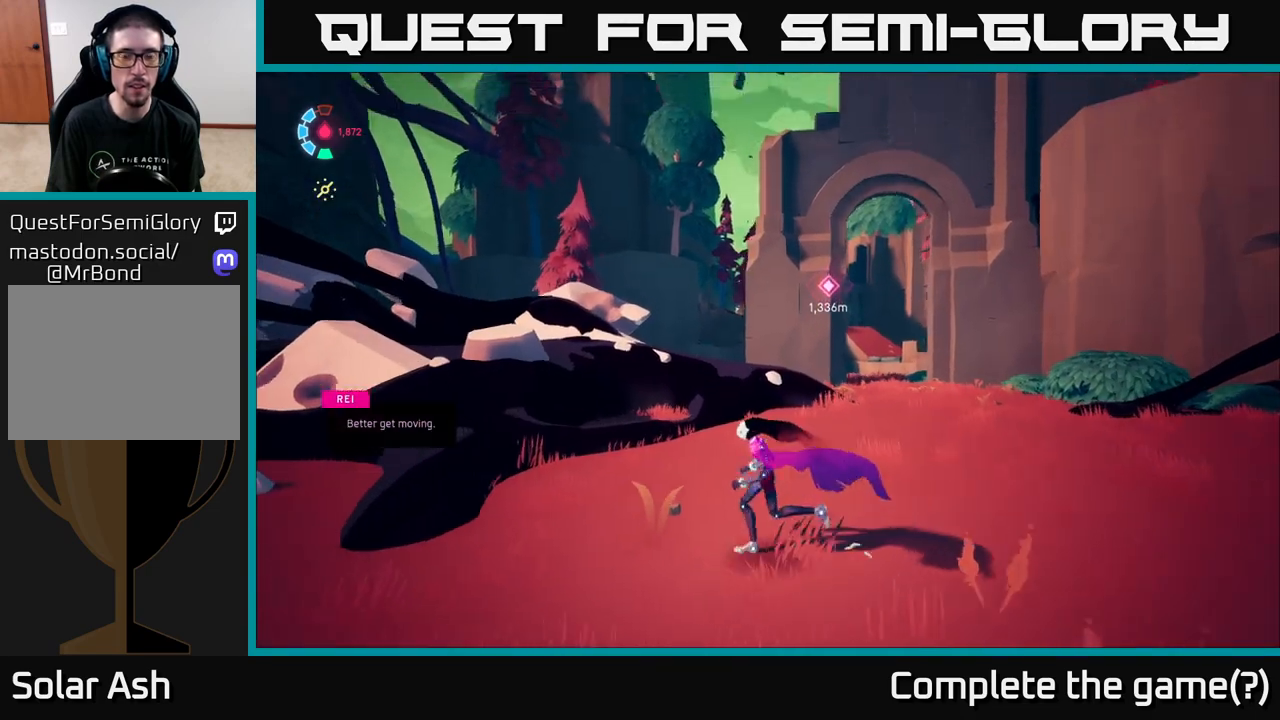
{"buttons": [], "left_stick": "center", "right_stick": "center", "events": [[100, "right_stick", "center"], [183, "left_stick", "center"]]}
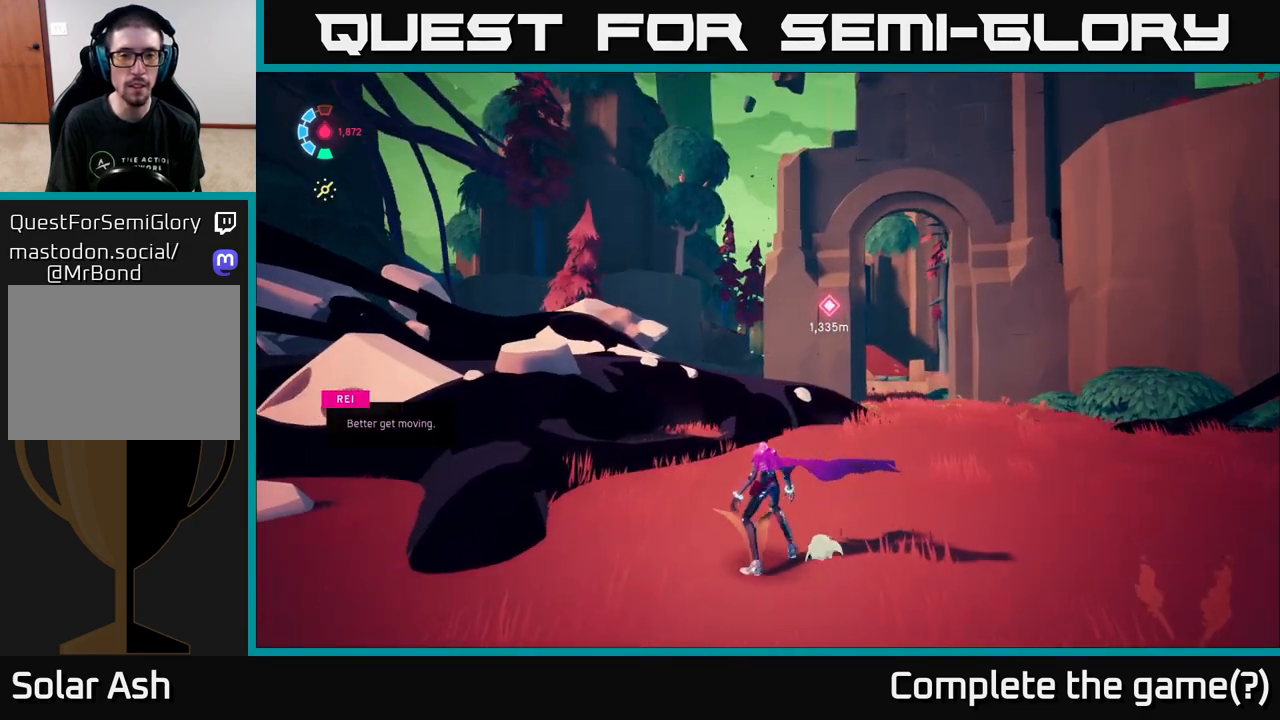
{"buttons": [], "left_stick": "center", "right_stick": "center", "events": []}
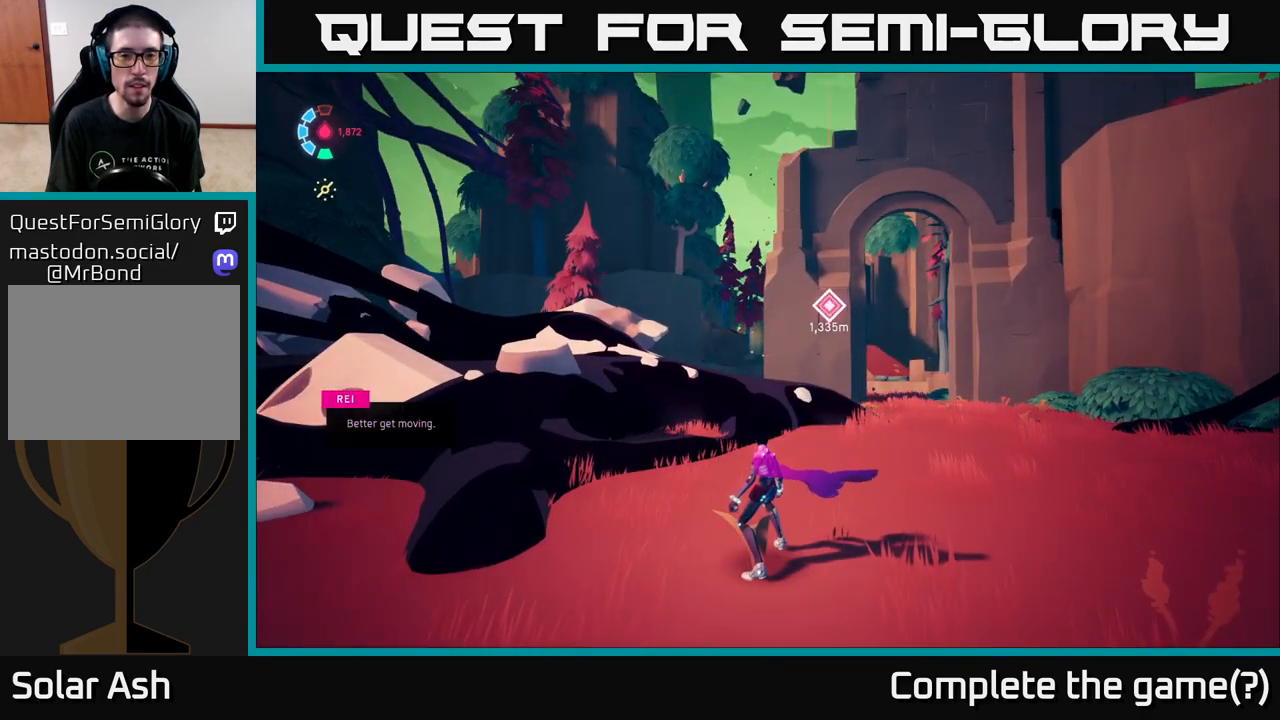
{"buttons": [], "left_stick": "center", "right_stick": "up", "events": [[483, "right_stick", "up"]]}
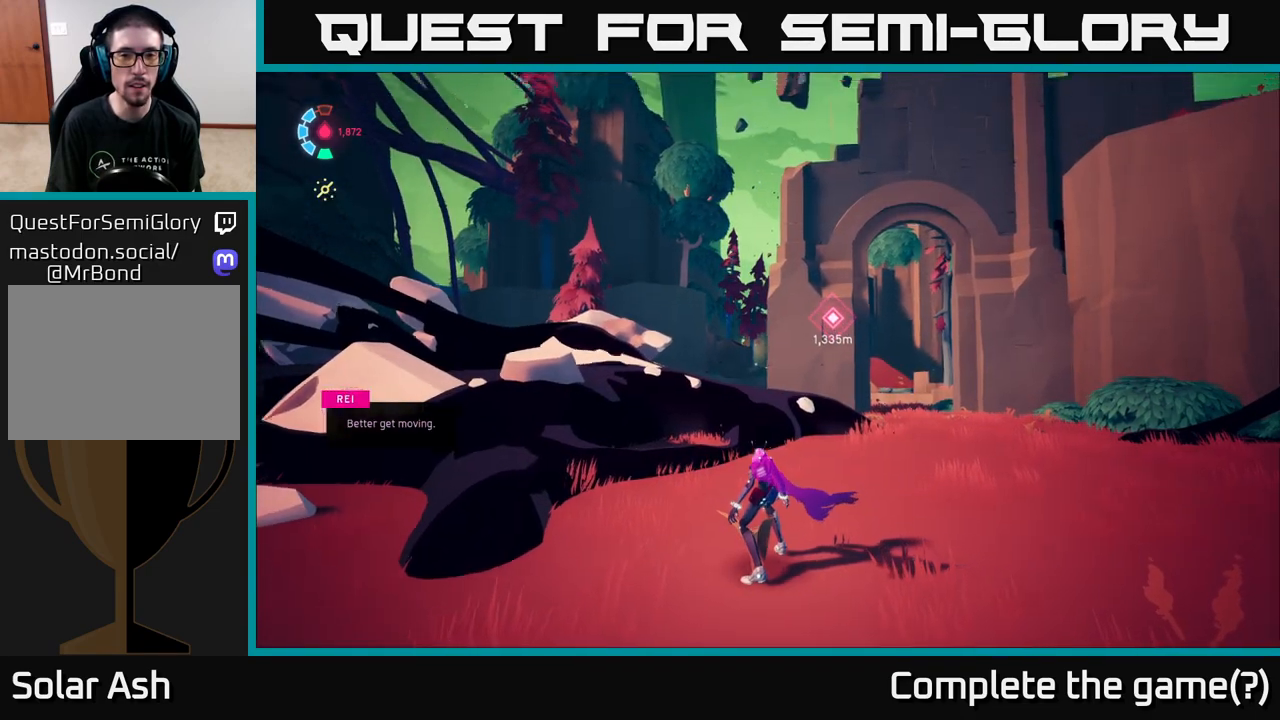
{"buttons": [], "left_stick": "up", "right_stick": "center", "events": [[17, "right_stick", "up-left"], [217, "right_stick", "center"], [350, "left_stick", "up"]]}
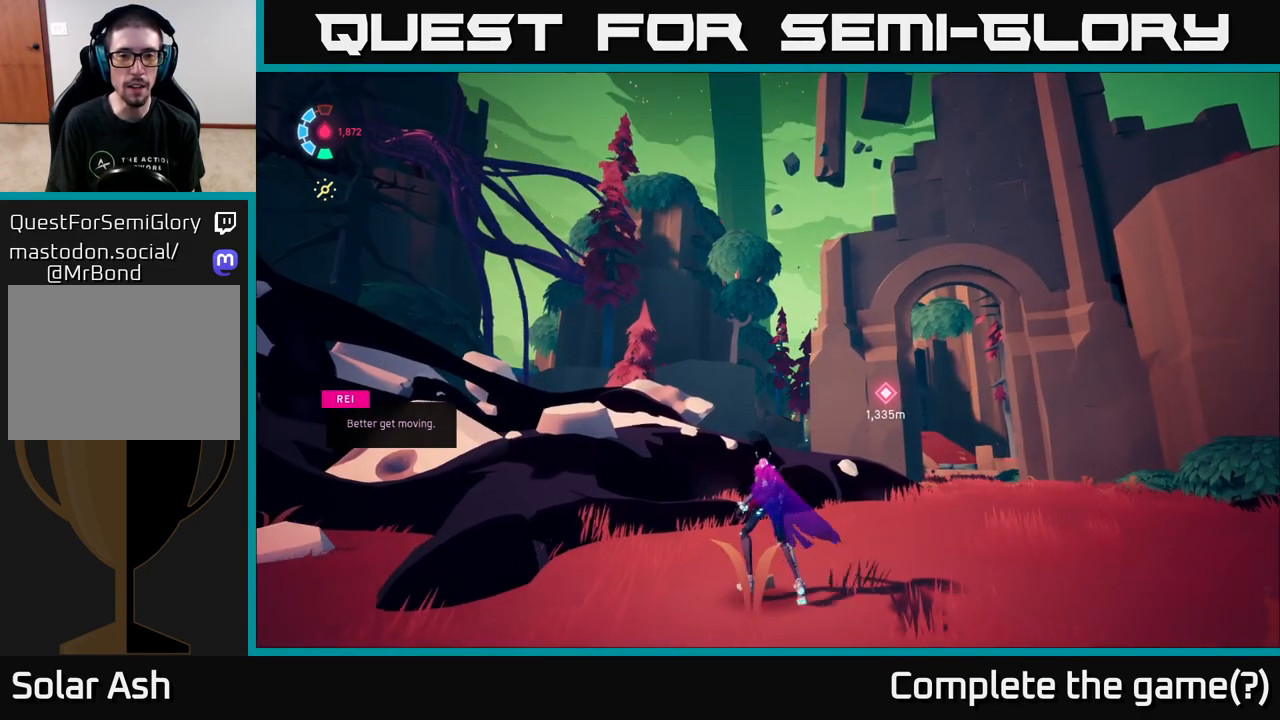
{"buttons": [], "left_stick": "center", "right_stick": "center", "events": [[17, "left_stick", "center"]]}
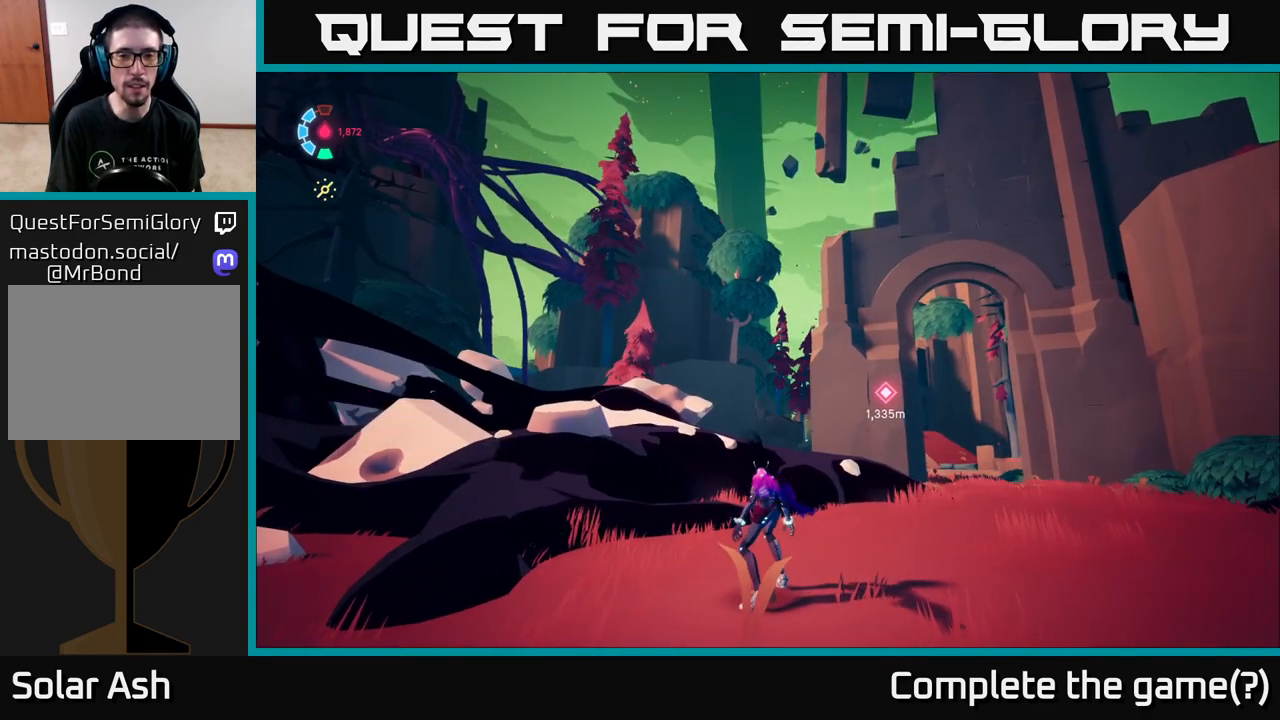
{"buttons": [], "left_stick": "center", "right_stick": "center", "events": []}
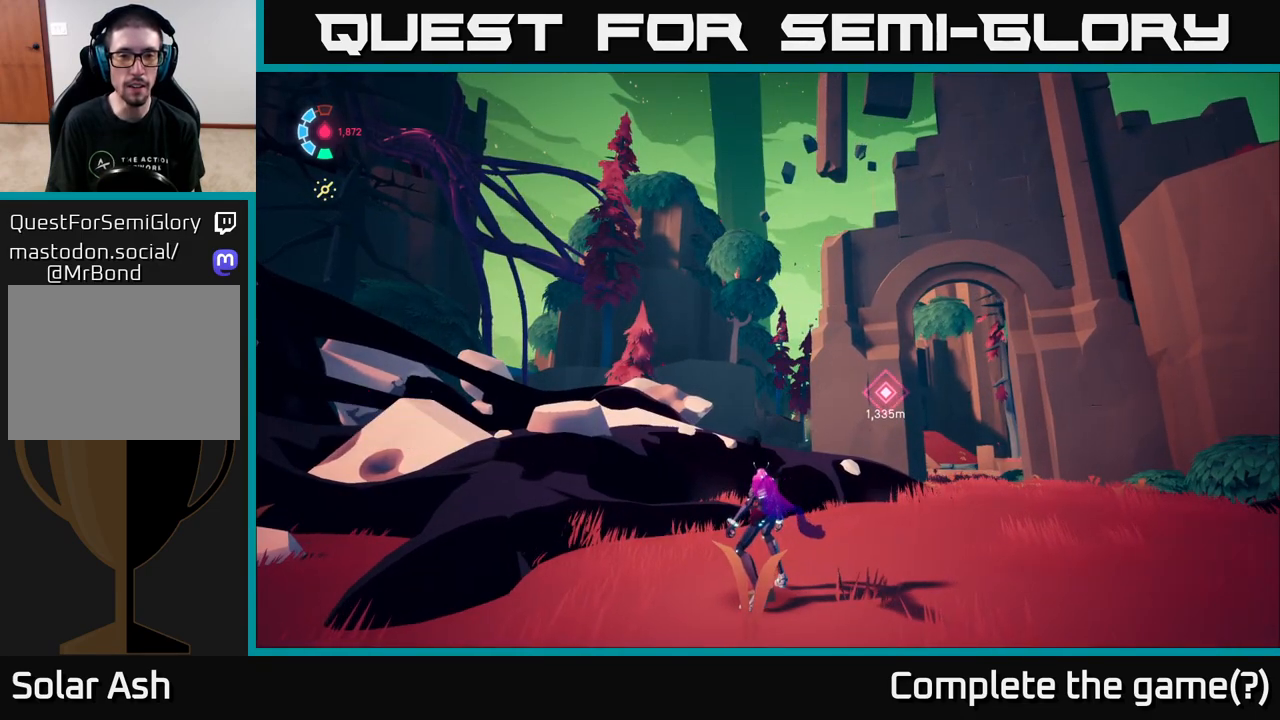
{"buttons": [], "left_stick": "center", "right_stick": "center", "events": [[117, "right_stick", "down"], [167, "left_stick", "up-right"], [300, "right_stick", "center"], [433, "left_stick", "center"]]}
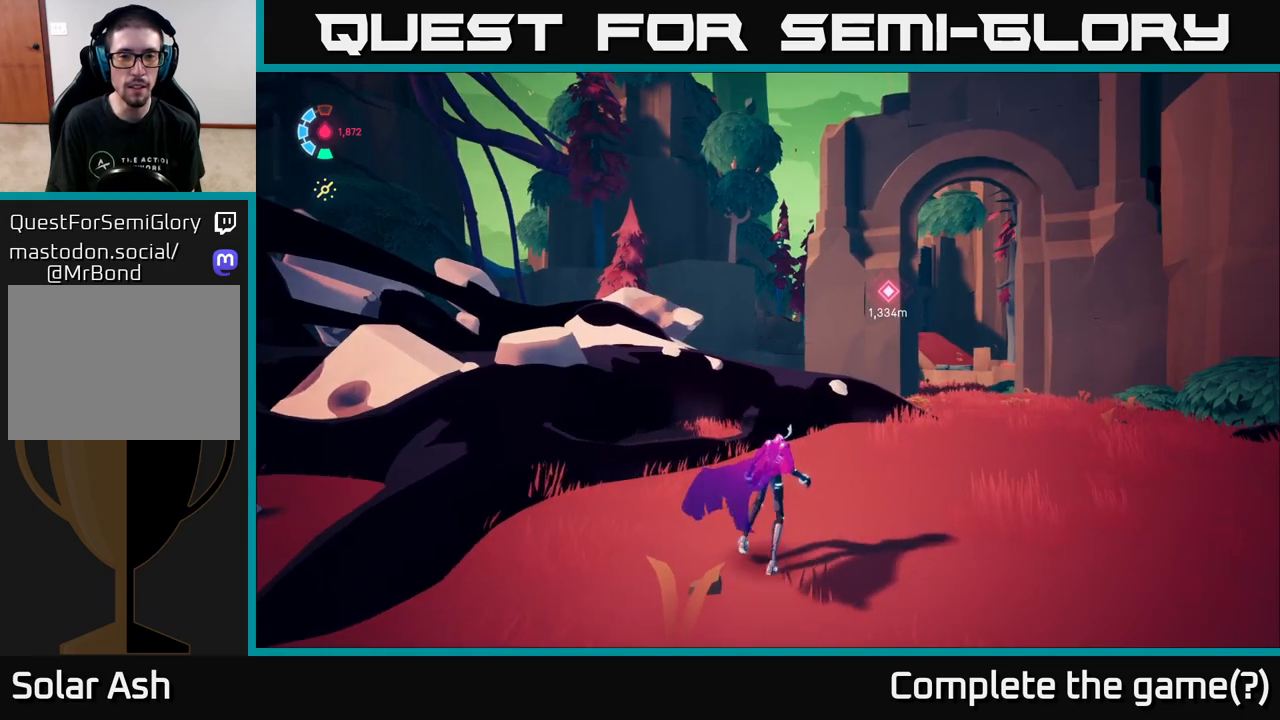
{"buttons": ["L2"], "left_stick": "up", "right_stick": "center", "events": [[283, "L2", "down"], [433, "left_stick", "up"]]}
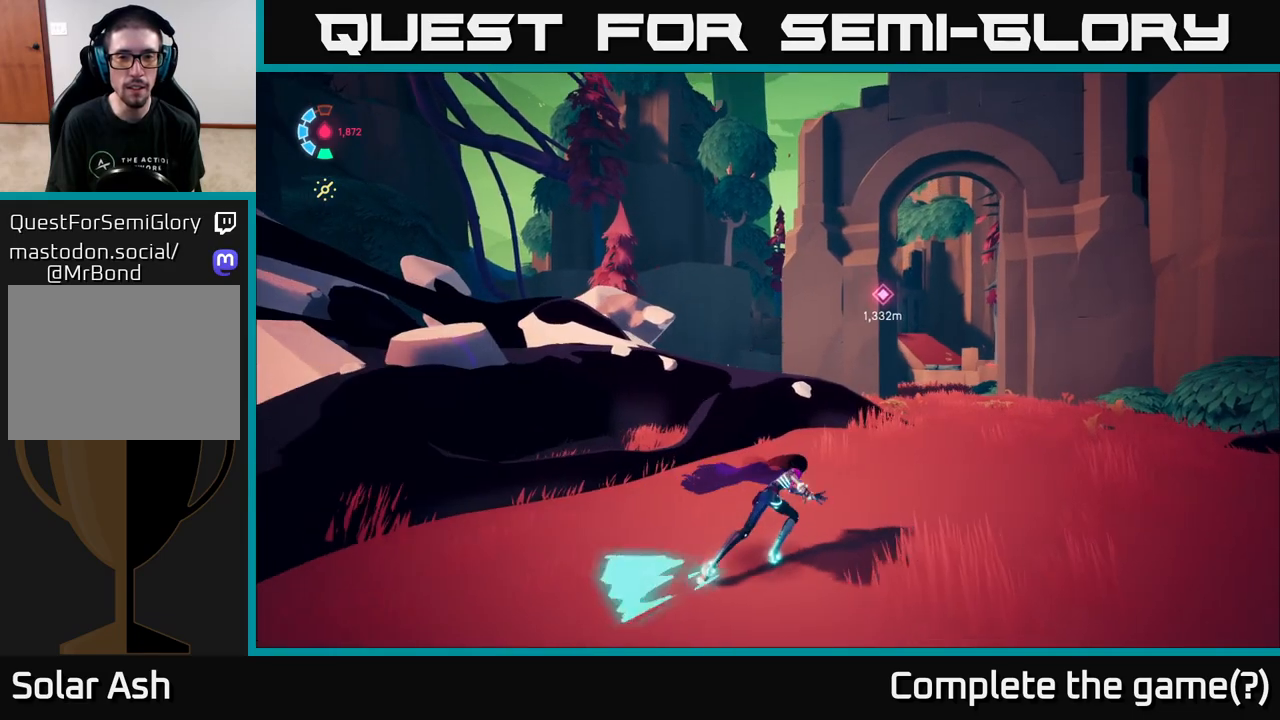
{"buttons": ["L2"], "left_stick": "up-right", "right_stick": "center", "events": [[117, "left_stick", "up-right"]]}
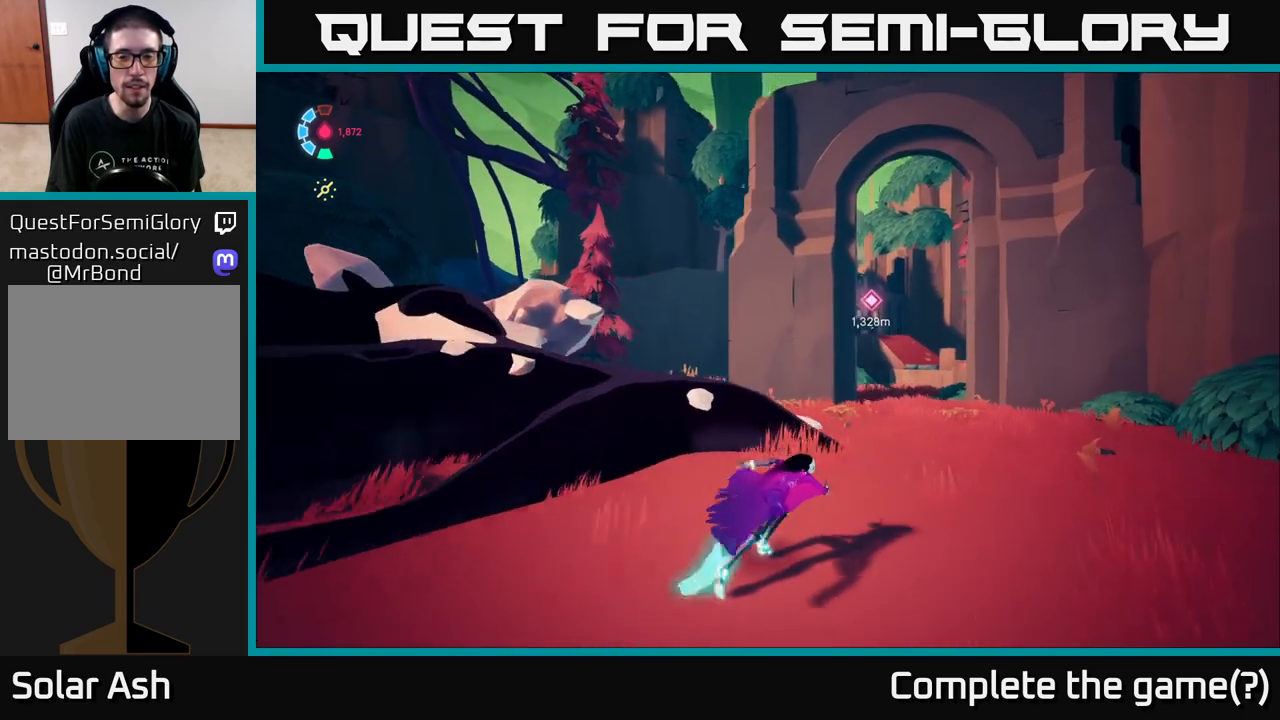
{"buttons": ["L2"], "left_stick": "up-right", "right_stick": "center", "events": []}
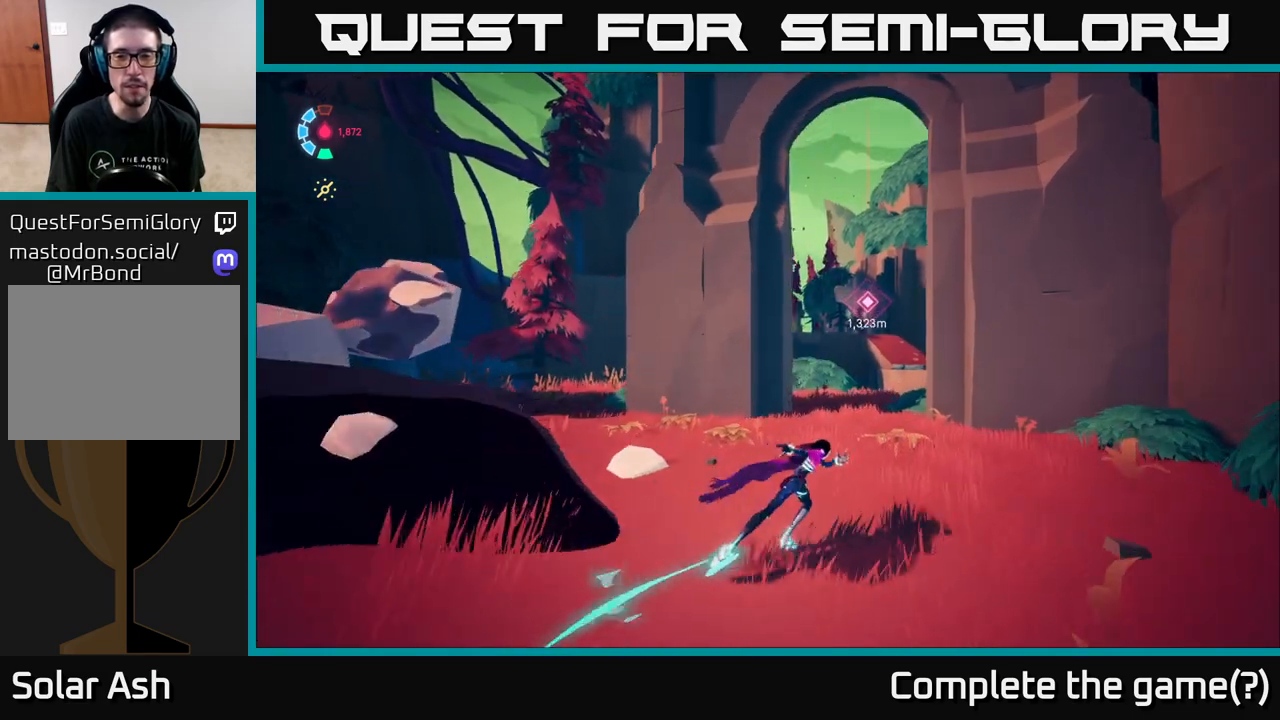
{"buttons": ["L2"], "left_stick": "up", "right_stick": "center", "events": [[183, "left_stick", "up"]]}
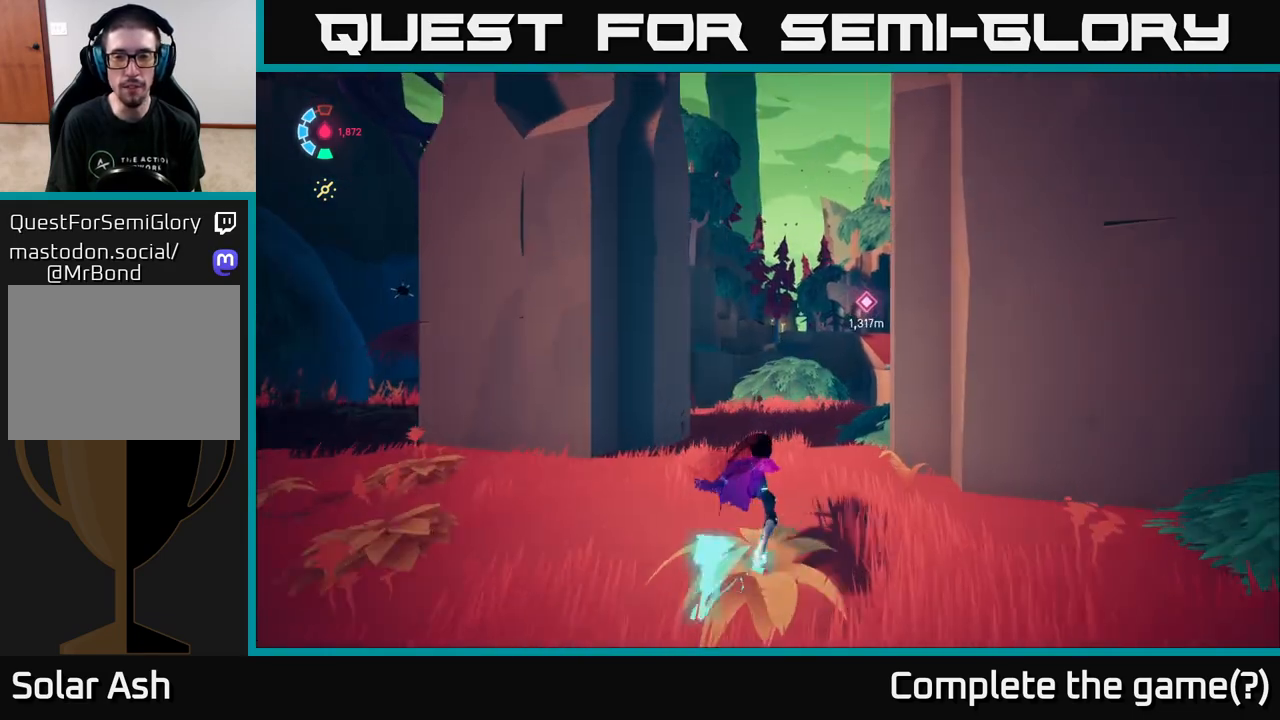
{"buttons": ["L2"], "left_stick": "up", "right_stick": "center", "events": []}
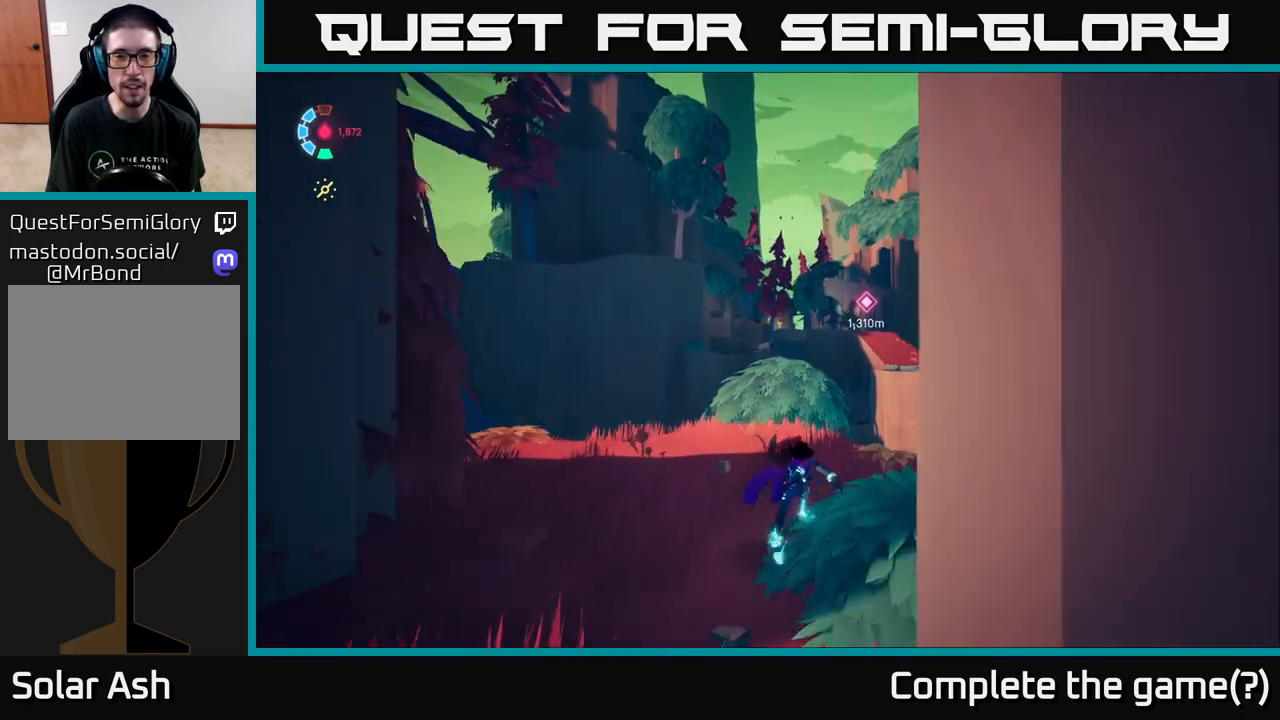
{"buttons": ["A", "L2"], "left_stick": "up", "right_stick": "center", "events": [[400, "A", "down"]]}